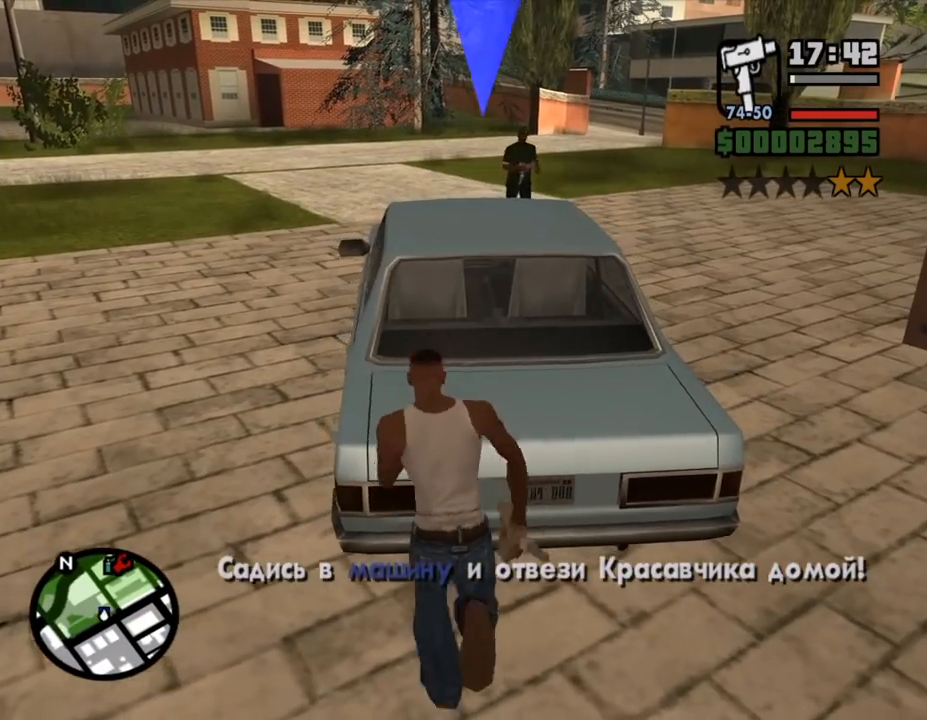
Gameplay with keyboard and mouse; each line is a JSON object with the keys and mouse buttons held at the frame after it. "events" lists presses ("down") and releases ("up") of ".", "/", "0", "1", "2", "3", "4", "5", "6", "7", "8", "9", "a", "alt_l", "alt_r", "b", "backslash", "backspace", "c", "caps_lock", "comma", "ctrl_l", "ctrl_r", "d", "down", "e", "equals", "escape", "f", "f1", "f10", "f11", "f12", "f2", "f3", "f4", "f5", "f6", "f7", "f8", "f9", "g", "h", "i", "j", "k", "l", "lbracket", "left", "m", "minus", "n", "o", "p", "q", "quote", "r", "rbracket", "return", "right", "s", "semicolon", "shift_l", "shift_r", "space", "super", "t", "tab", "tilde", "u", "up", "v", "w", "x", "y", "z", "mouse_left", "mouse_middle", "mouse_right", "mouse_wheel_up" and "mouse_wheel_down" between this image and that frame as [ms after this image, input, new state], when the widget could be followed in between. "mouse_left", "mouse_middle", "mouse_right", "mouse_wheel_up", "mouse_wheel_down" = the "left", "middle", "right", "wheel_up", "wheel_down" buttons of the "mouse" list. No other keys are recorded. Mouse movement is not recorded.
{"keys": ["w"], "mouse": [], "events": []}
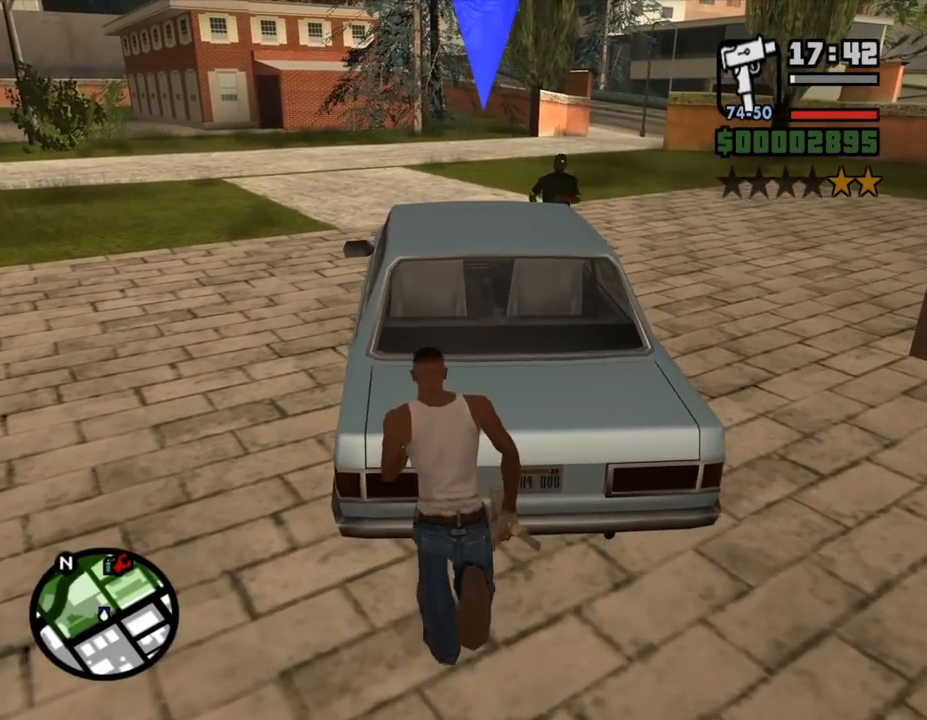
{"keys": ["w"], "mouse": [], "events": []}
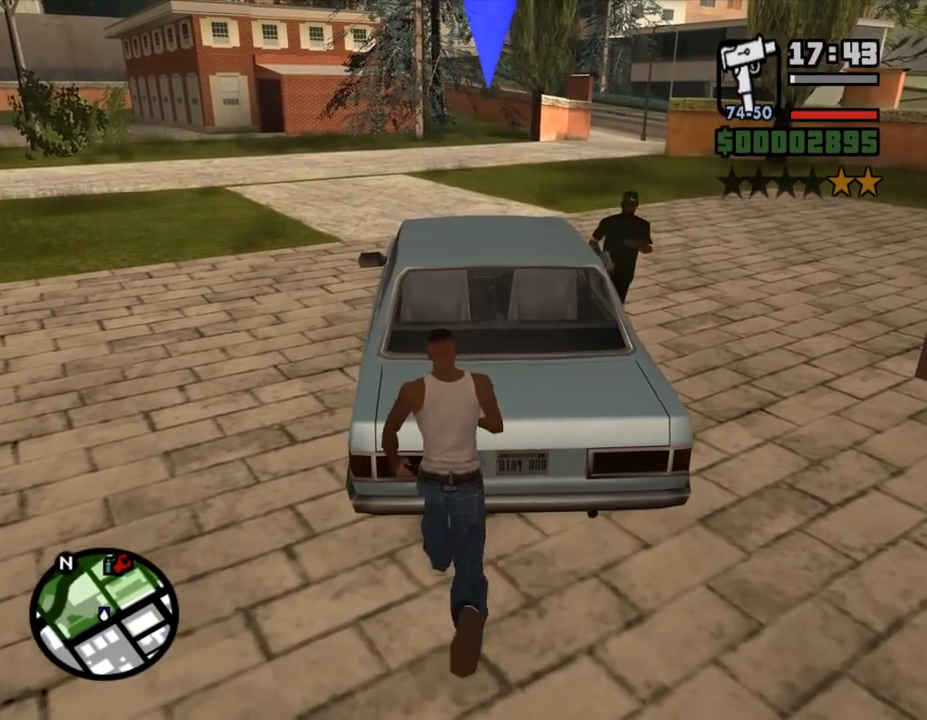
{"keys": ["w"], "mouse": [], "events": []}
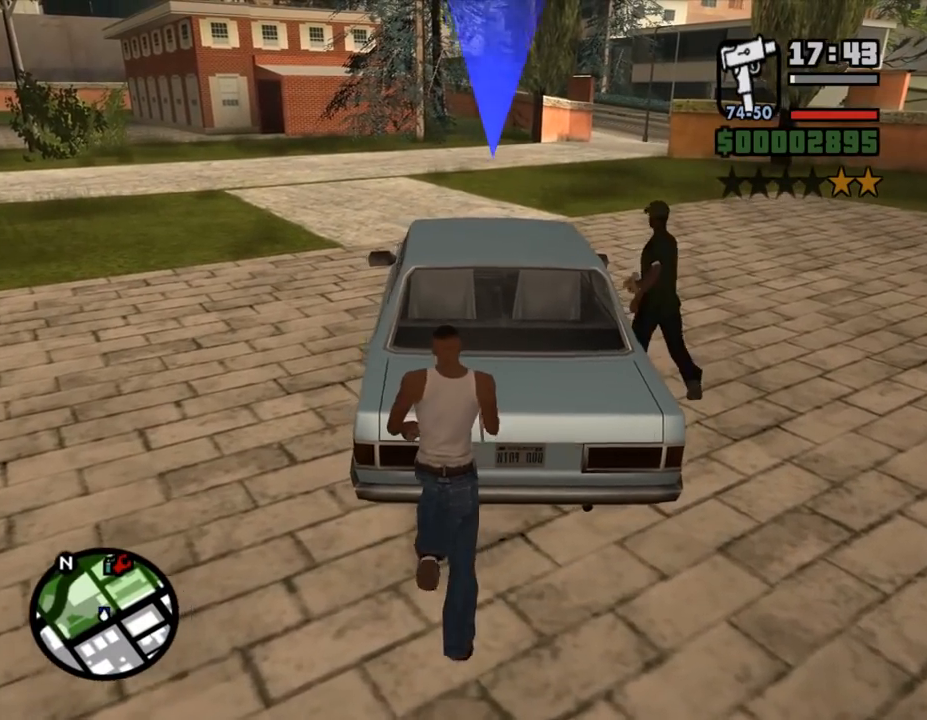
{"keys": ["shift_l", "w"], "mouse": [], "events": [[33, "shift_l", "down"]]}
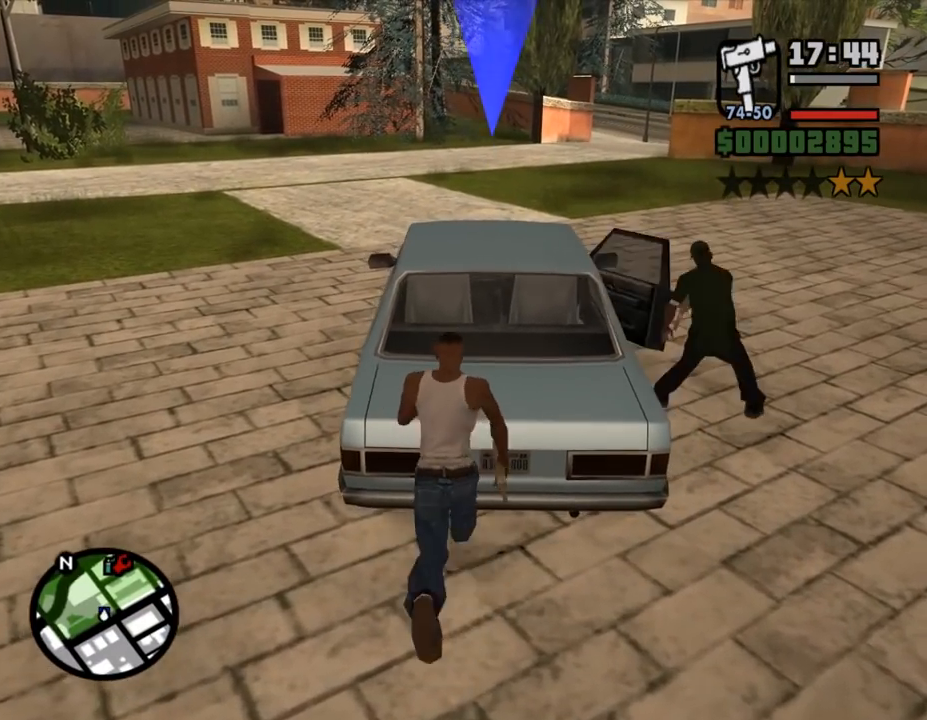
{"keys": ["shift_l", "w"], "mouse": [], "events": []}
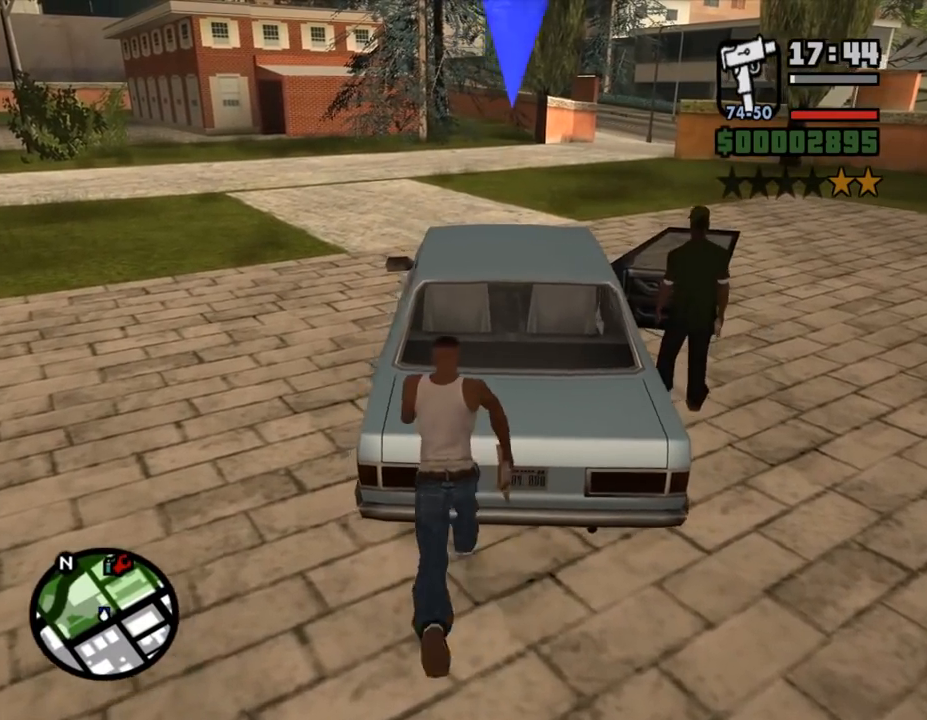
{"keys": ["a", "shift_l", "w"], "mouse": [], "events": [[167, "a", "down"]]}
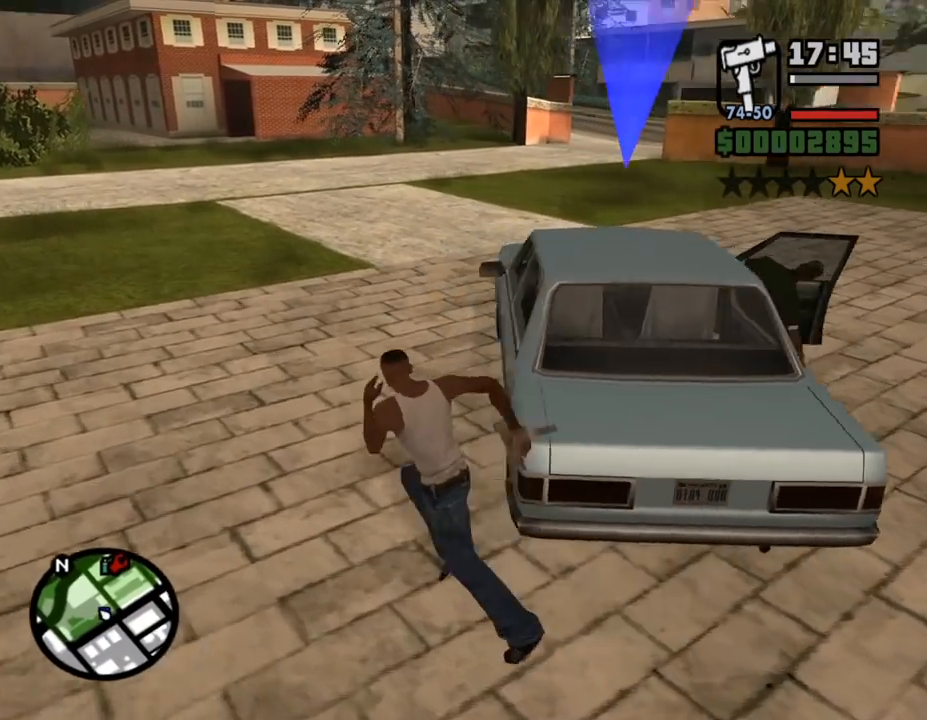
{"keys": ["a", "d", "shift_l", "w"], "mouse": [], "events": [[167, "a", "up"], [267, "a", "down"], [500, "d", "down"]]}
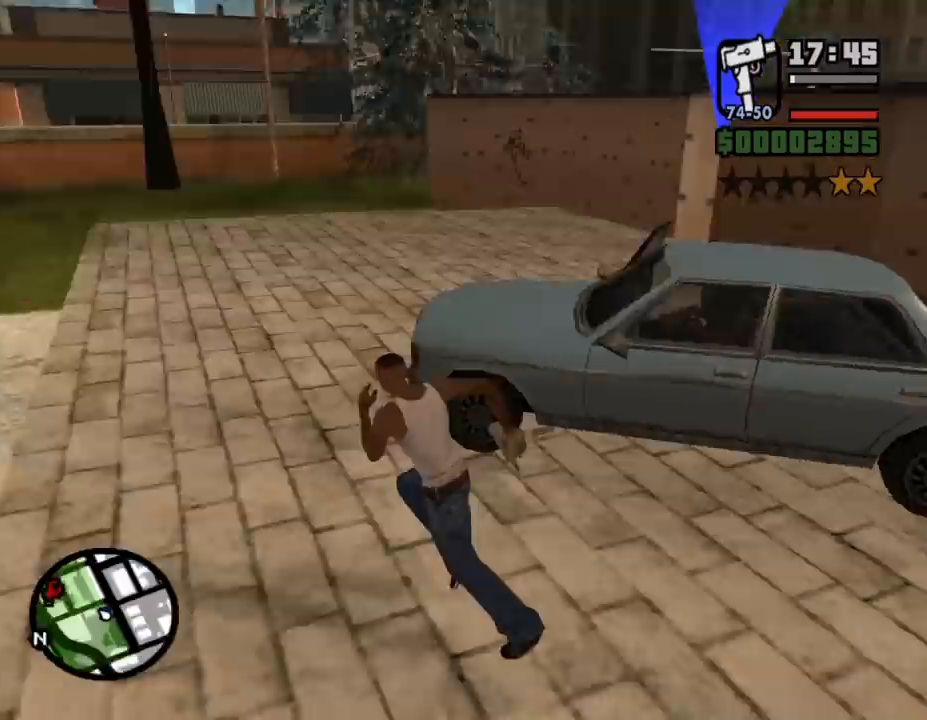
{"keys": ["d", "shift_l", "w"], "mouse": [], "events": [[67, "a", "up"], [100, "w", "up"], [400, "w", "down"]]}
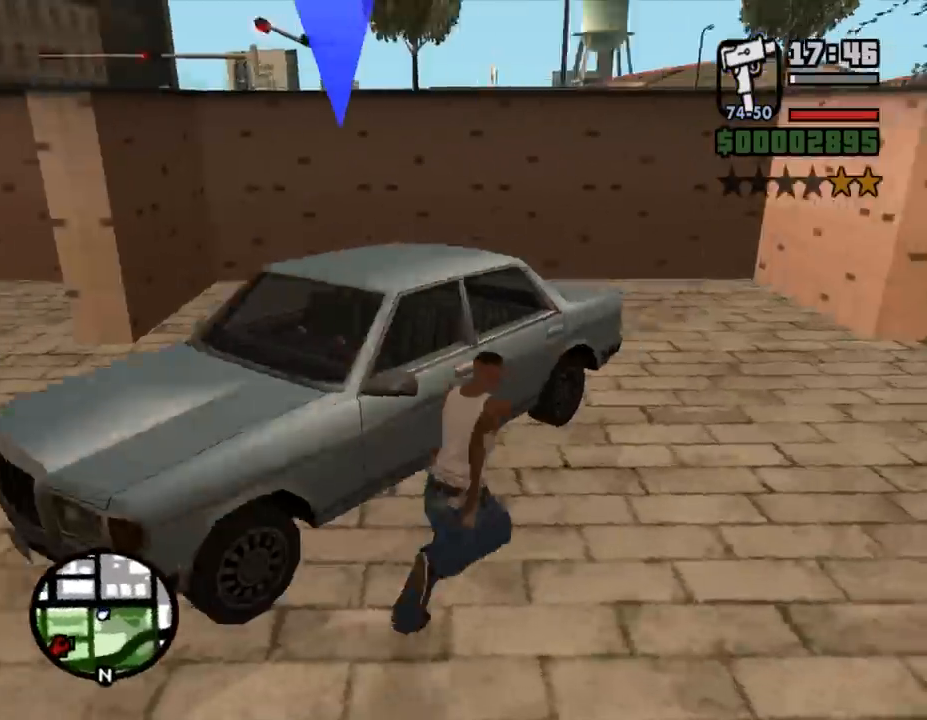
{"keys": [], "mouse": [], "events": [[67, "d", "up"], [100, "a", "down"], [200, "f", "down"], [400, "a", "up"], [400, "f", "up"], [400, "w", "up"], [500, "shift_l", "up"]]}
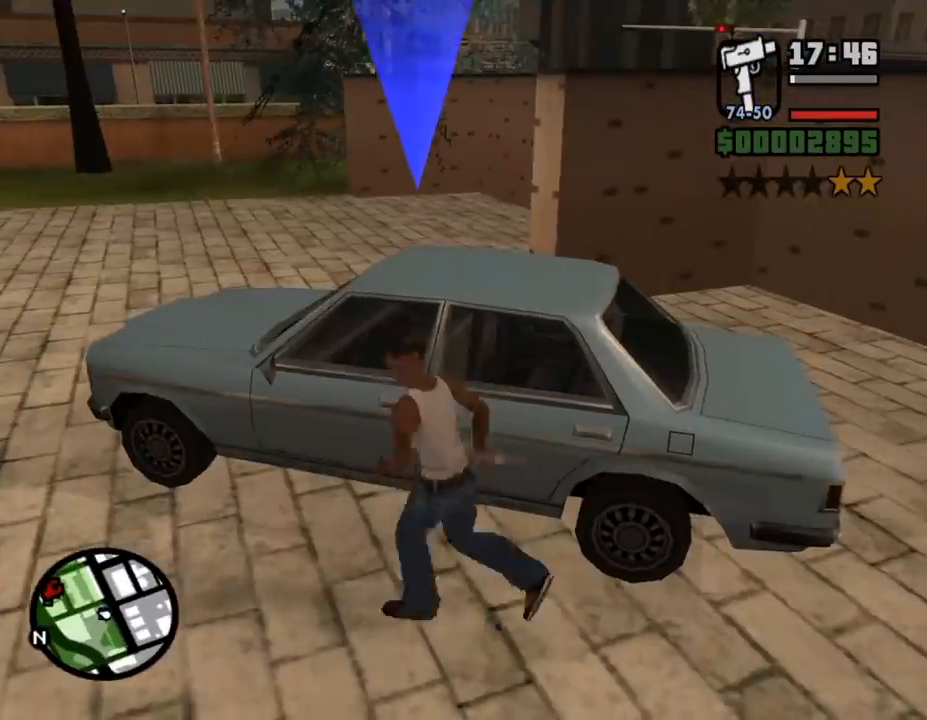
{"keys": [], "mouse": [], "events": []}
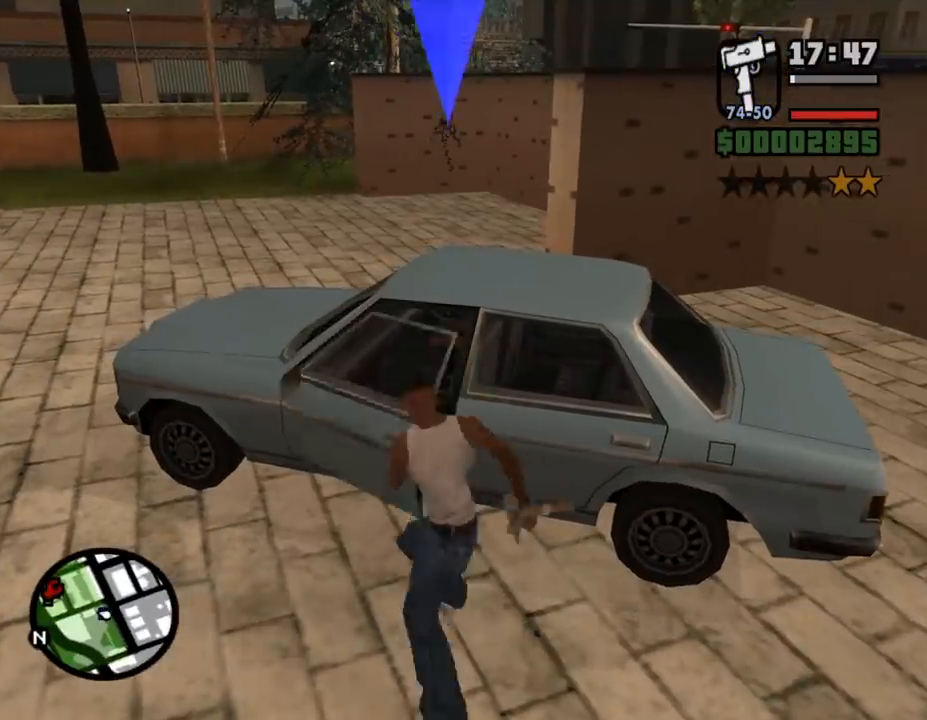
{"keys": [], "mouse": [], "events": []}
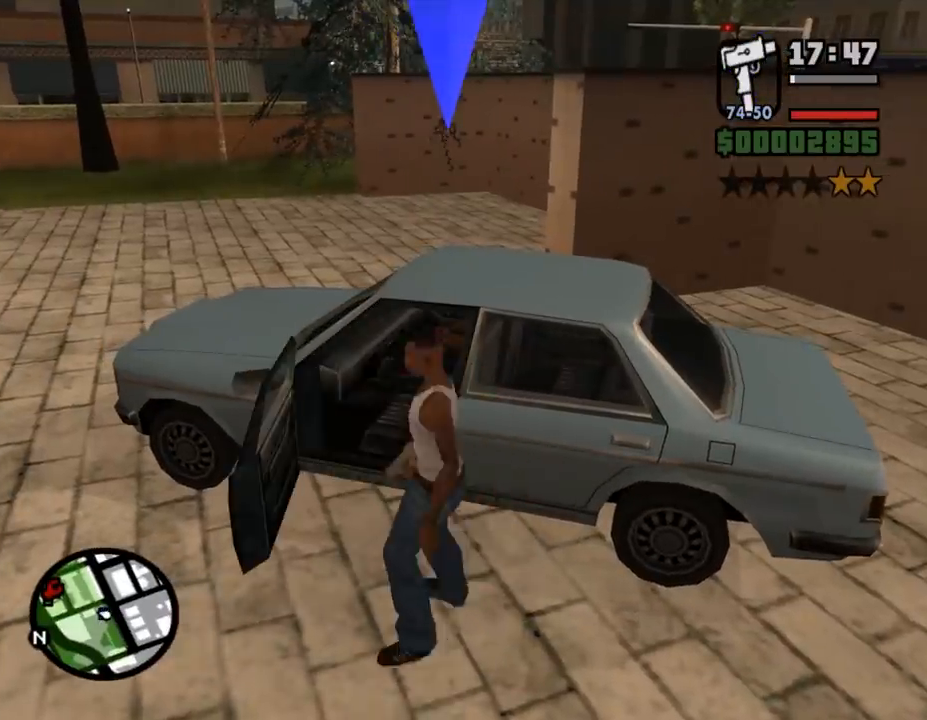
{"keys": ["shift_l", "w"], "mouse": [], "events": [[467, "shift_l", "down"], [467, "w", "down"]]}
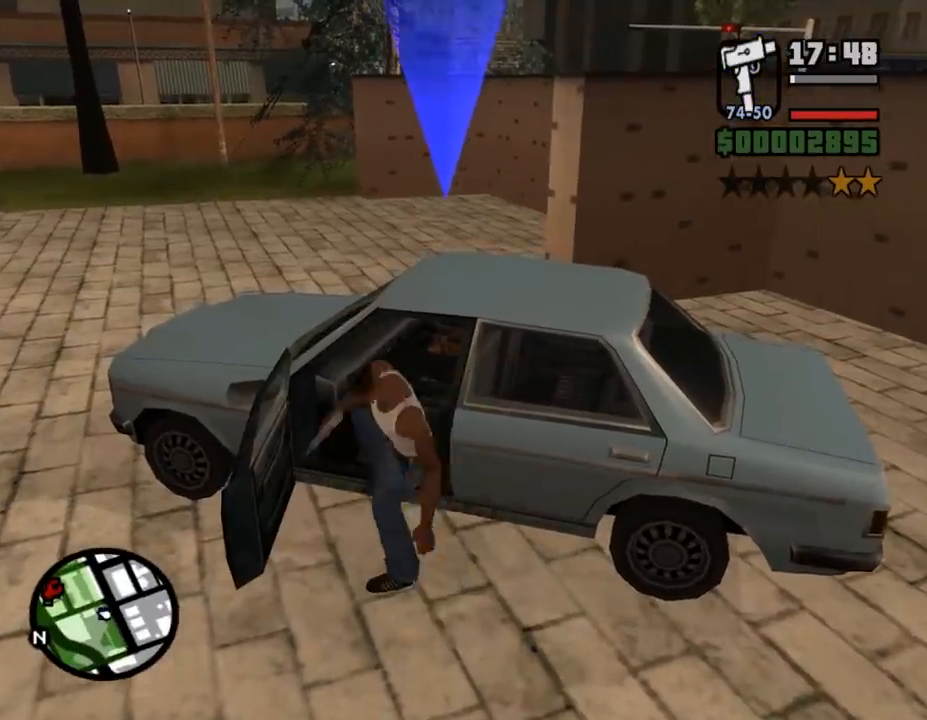
{"keys": ["shift_l", "w"], "mouse": [], "events": []}
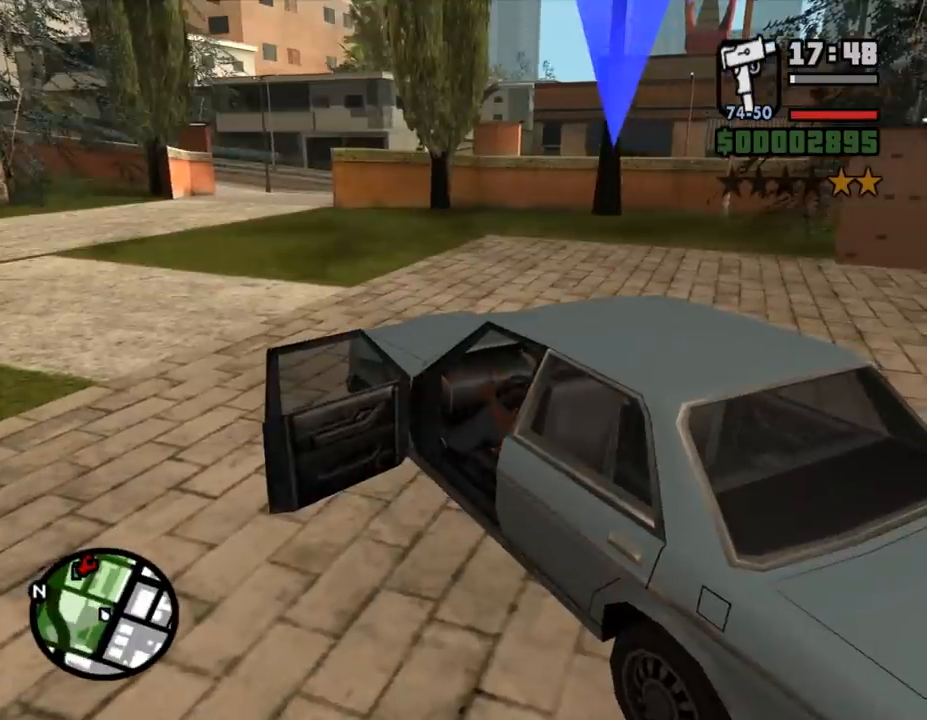
{"keys": ["shift_l", "w"], "mouse": [], "events": []}
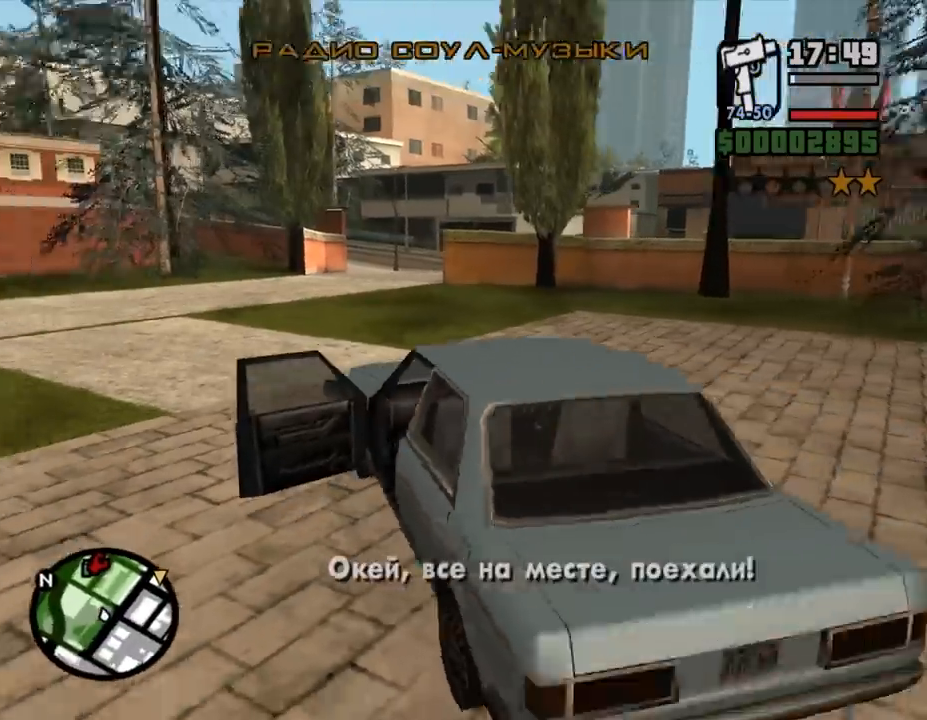
{"keys": ["shift_l", "w"], "mouse": [], "events": [[233, "d", "down"], [500, "d", "up"]]}
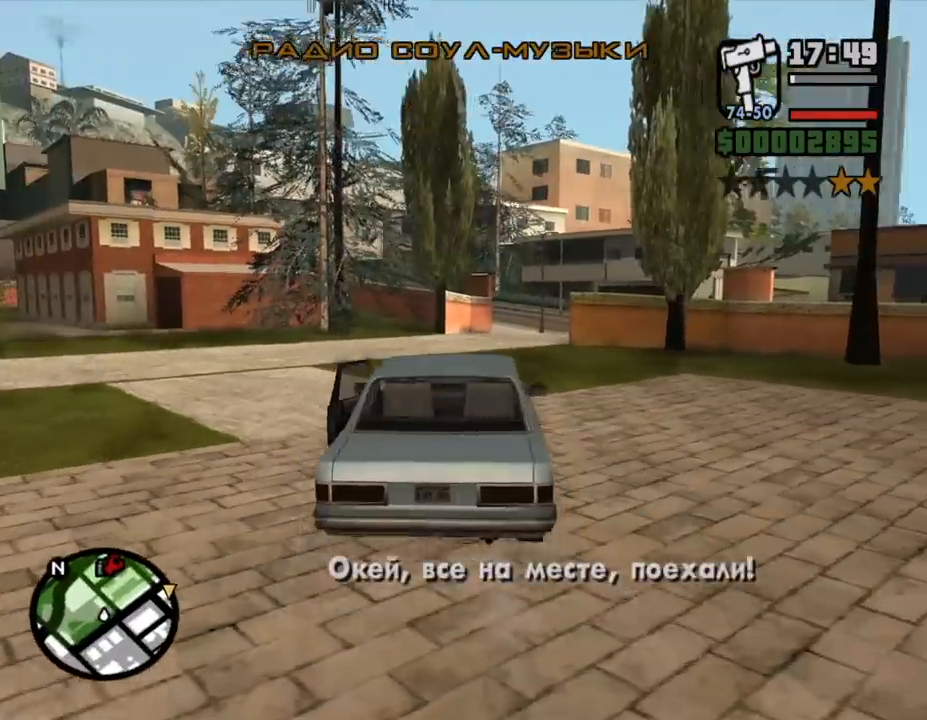
{"keys": ["shift_l", "w"], "mouse": [], "events": []}
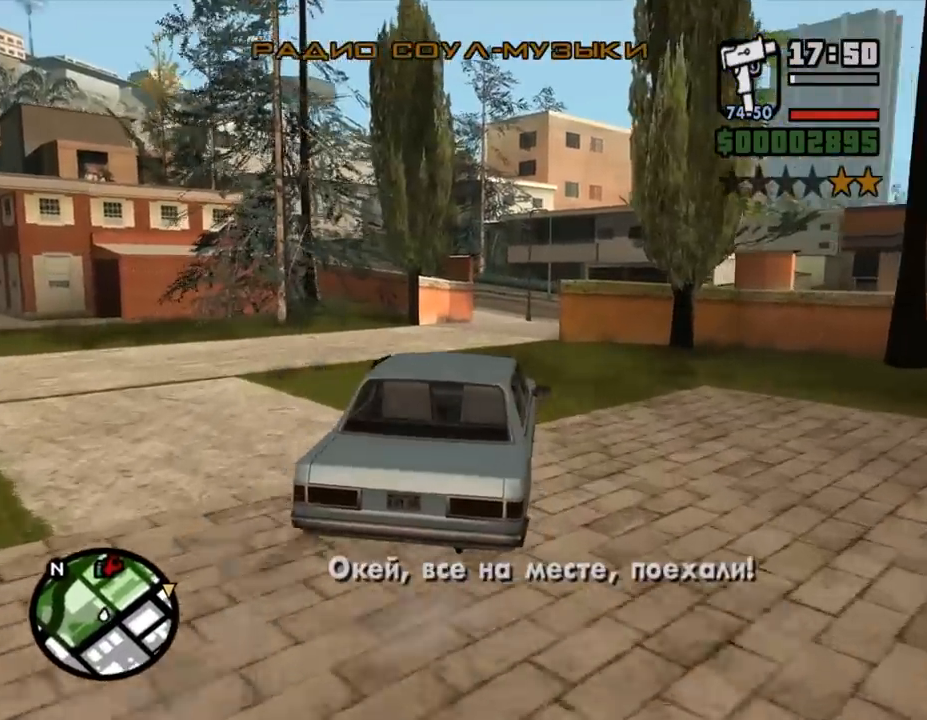
{"keys": ["w"], "mouse": [], "events": [[167, "shift_l", "up"]]}
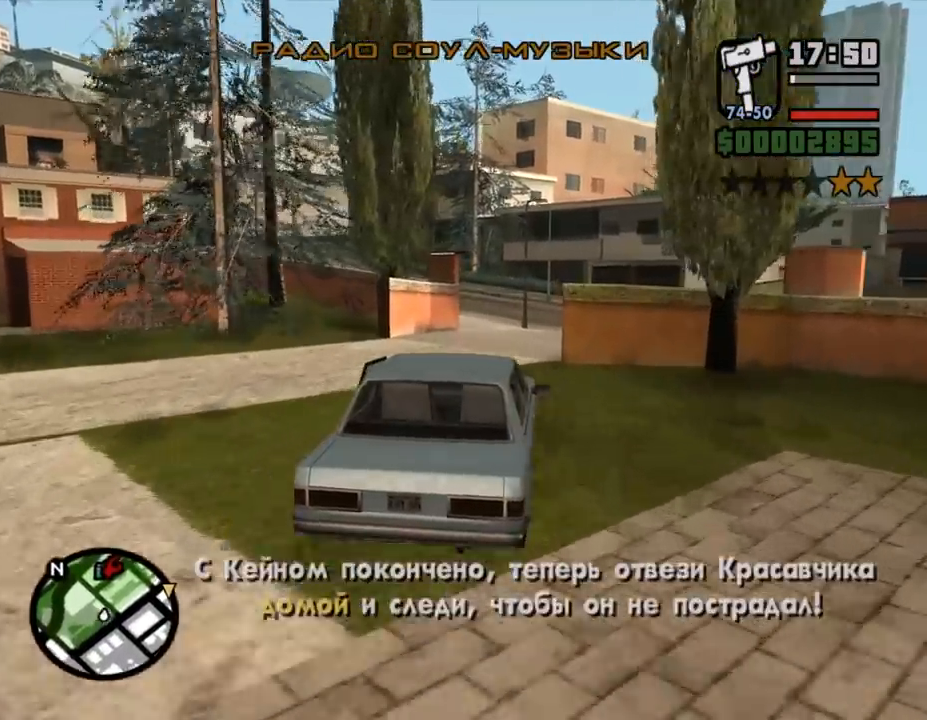
{"keys": ["a", "w"], "mouse": [], "events": [[367, "a", "down"]]}
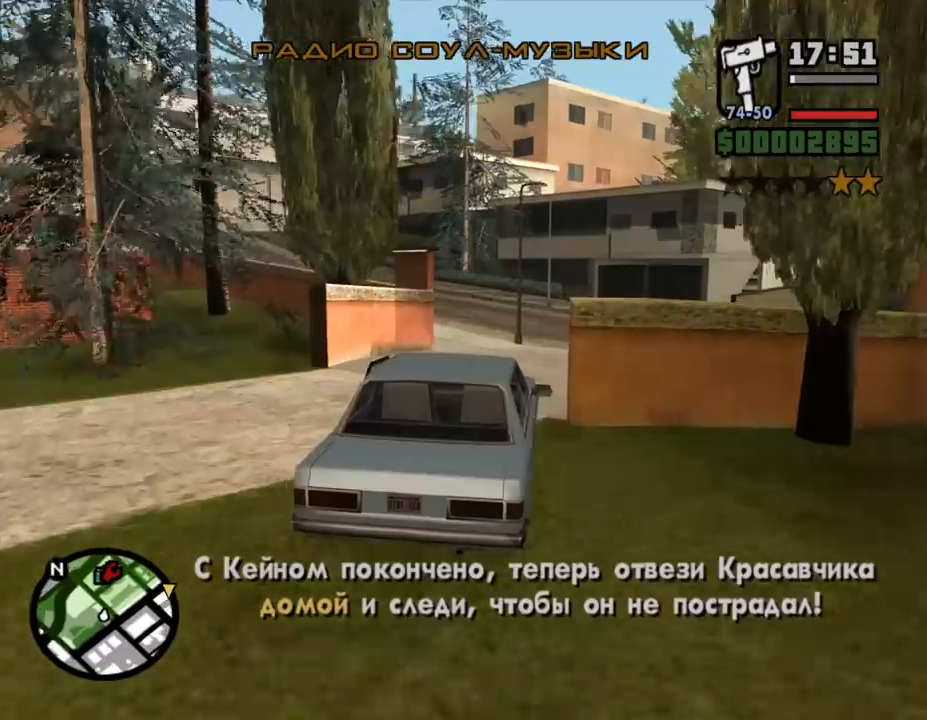
{"keys": ["a", "w"], "mouse": [], "events": [[33, "a", "up"], [433, "a", "down"]]}
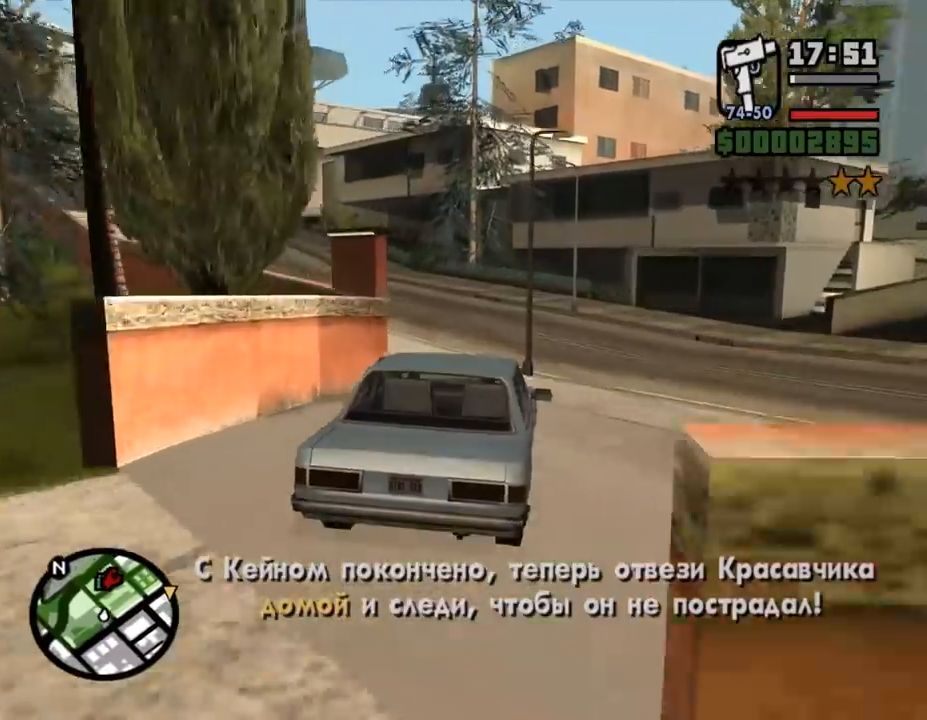
{"keys": ["w"], "mouse": [], "events": [[100, "a", "up"], [200, "a", "down"], [500, "a", "up"]]}
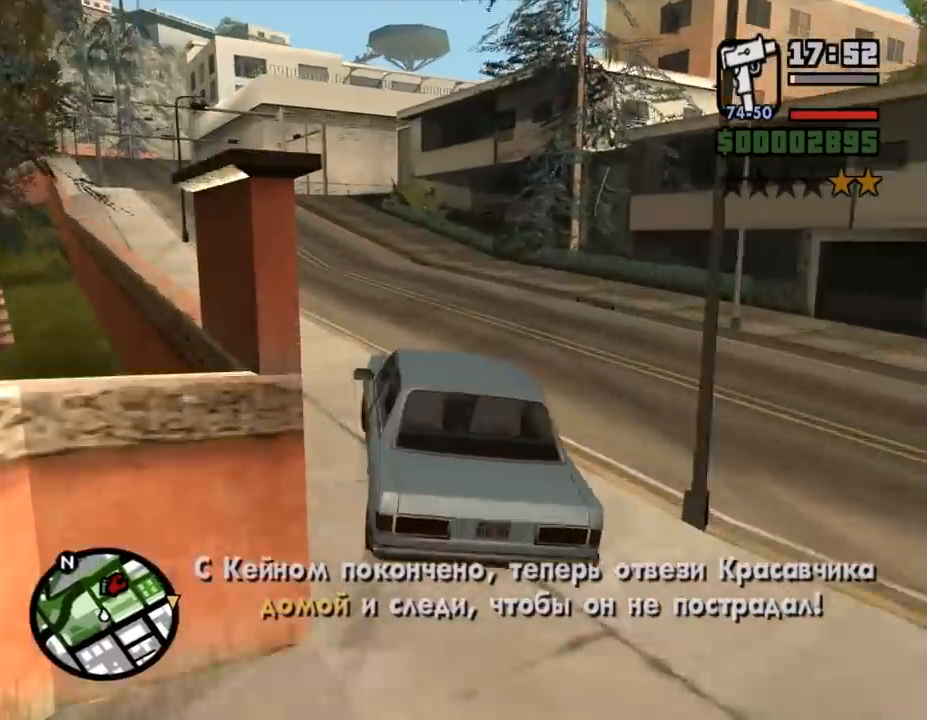
{"keys": ["w"], "mouse": [], "events": [[67, "a", "down"], [167, "a", "up"]]}
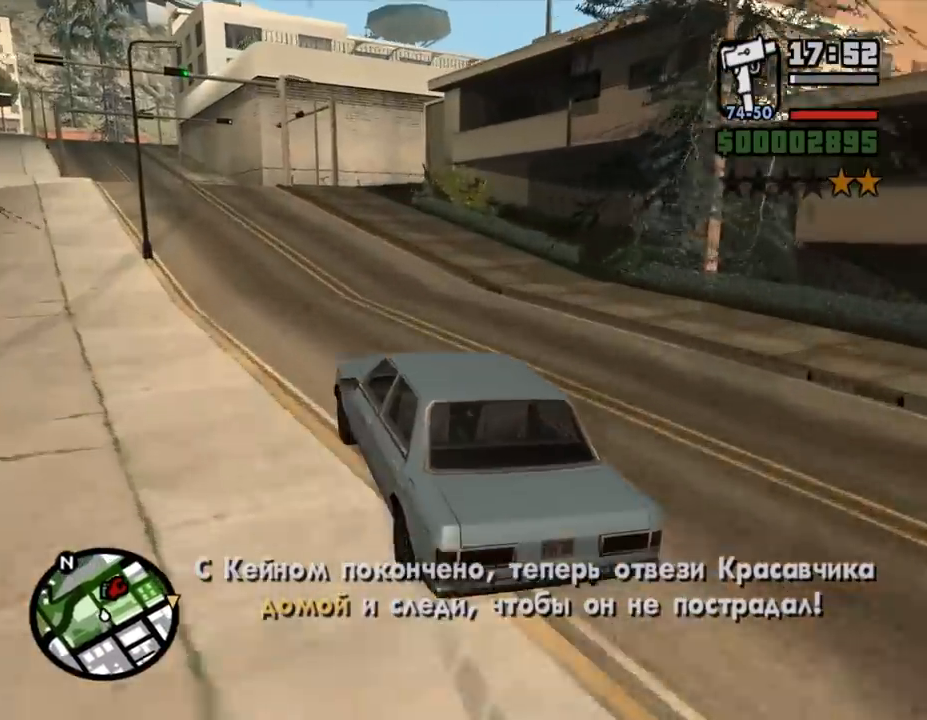
{"keys": ["w"], "mouse": [], "events": [[300, "d", "down"], [467, "d", "up"]]}
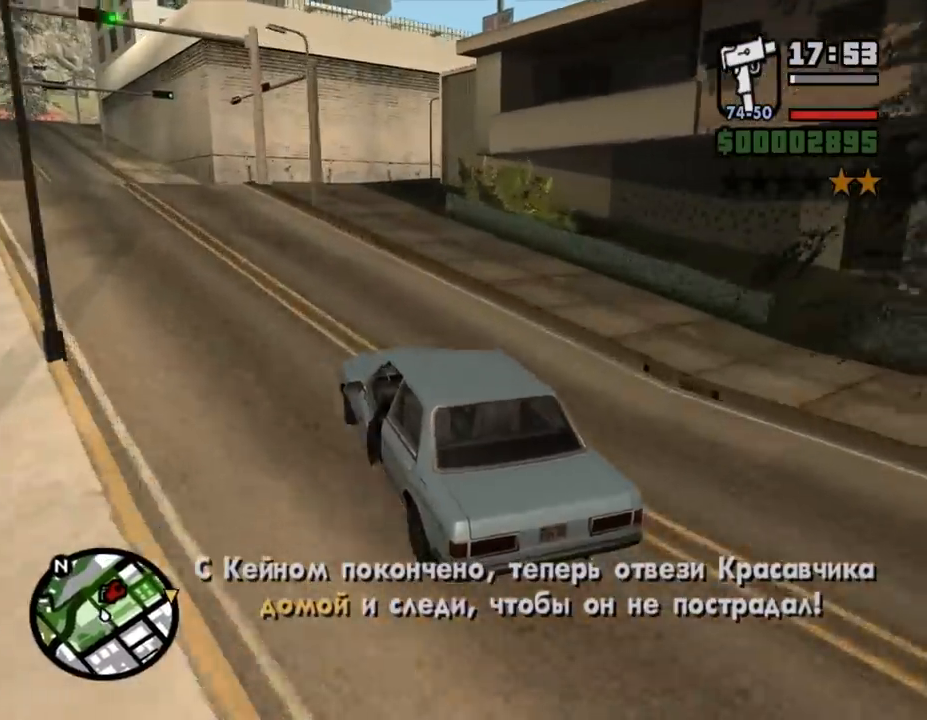
{"keys": [], "mouse": [], "events": [[100, "d", "down"], [233, "d", "up"], [300, "d", "down"], [433, "d", "up"], [433, "w", "up"]]}
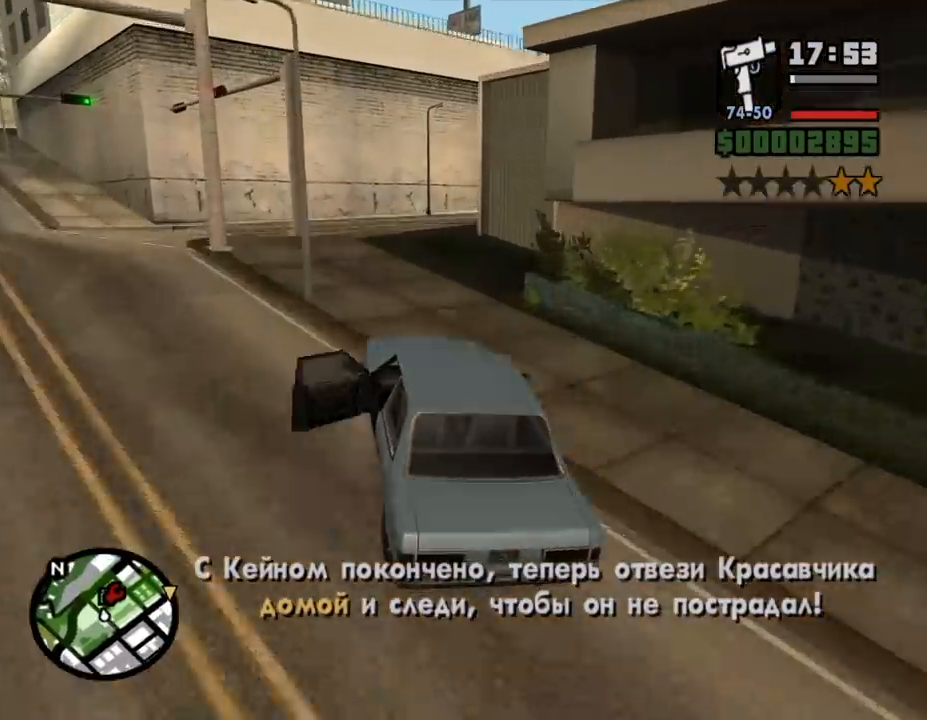
{"keys": ["d"], "mouse": [], "events": [[267, "d", "down"]]}
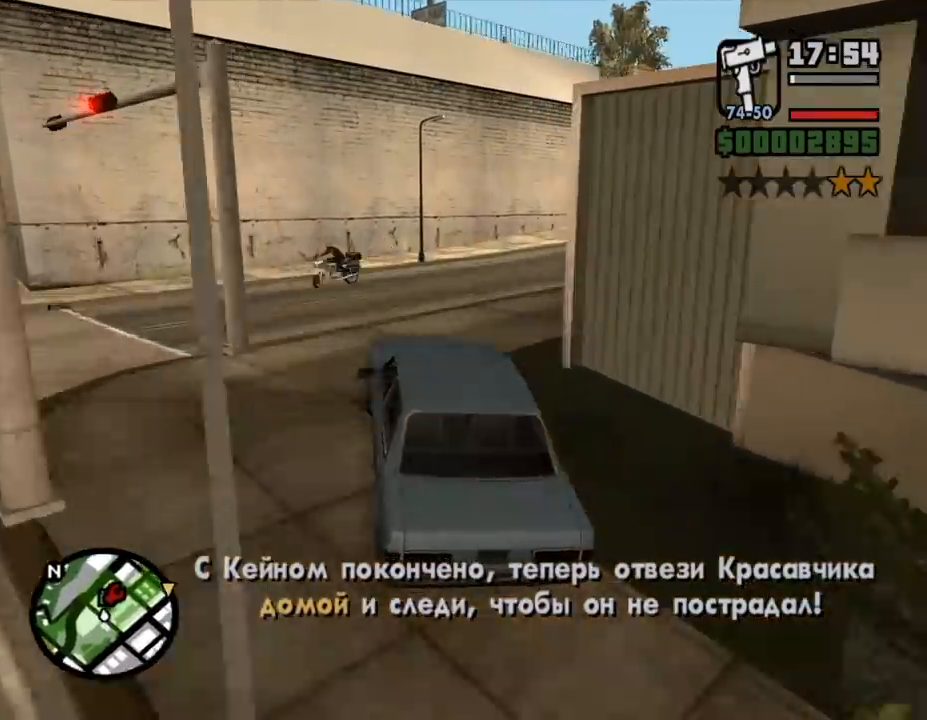
{"keys": ["d", "w"], "mouse": [], "events": [[167, "w", "down"]]}
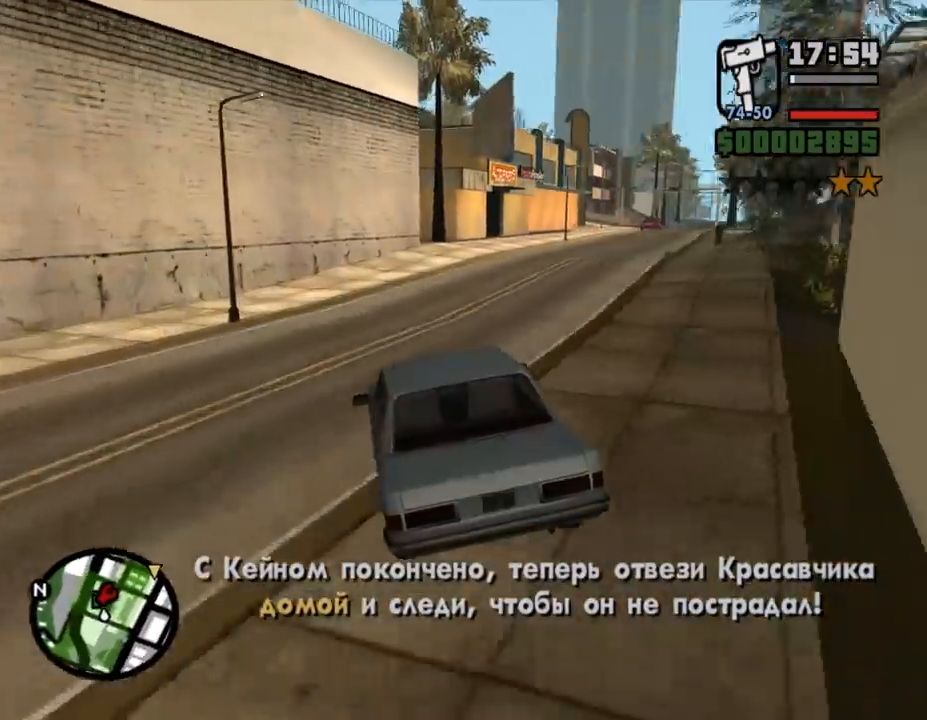
{"keys": ["d", "w"], "mouse": [], "events": [[200, "d", "up"], [367, "d", "down"]]}
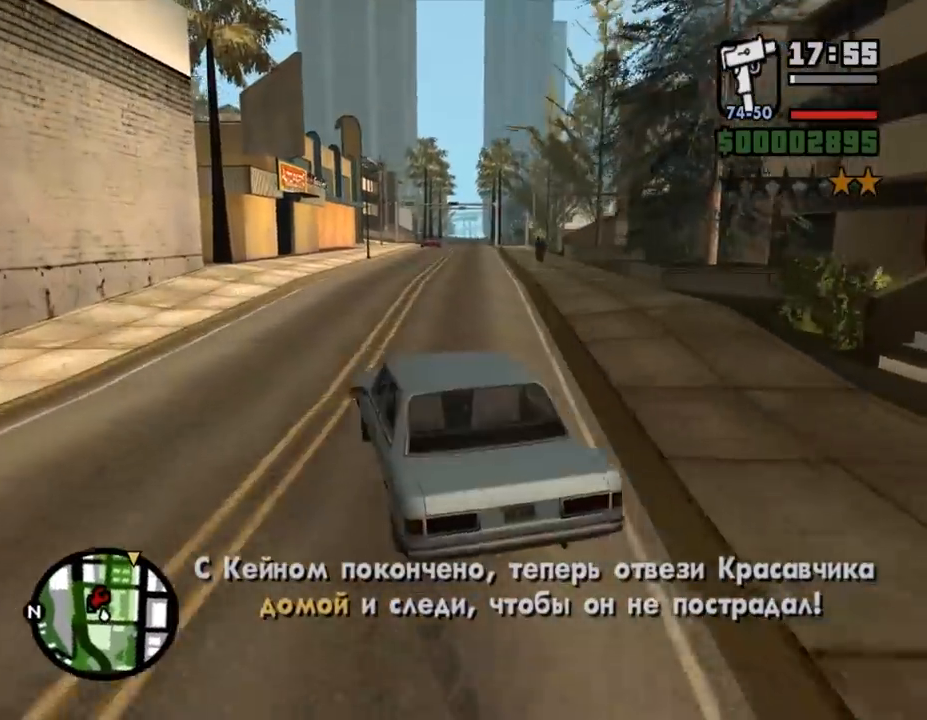
{"keys": ["w"], "mouse": [], "events": [[133, "d", "up"], [267, "d", "down"], [500, "d", "up"]]}
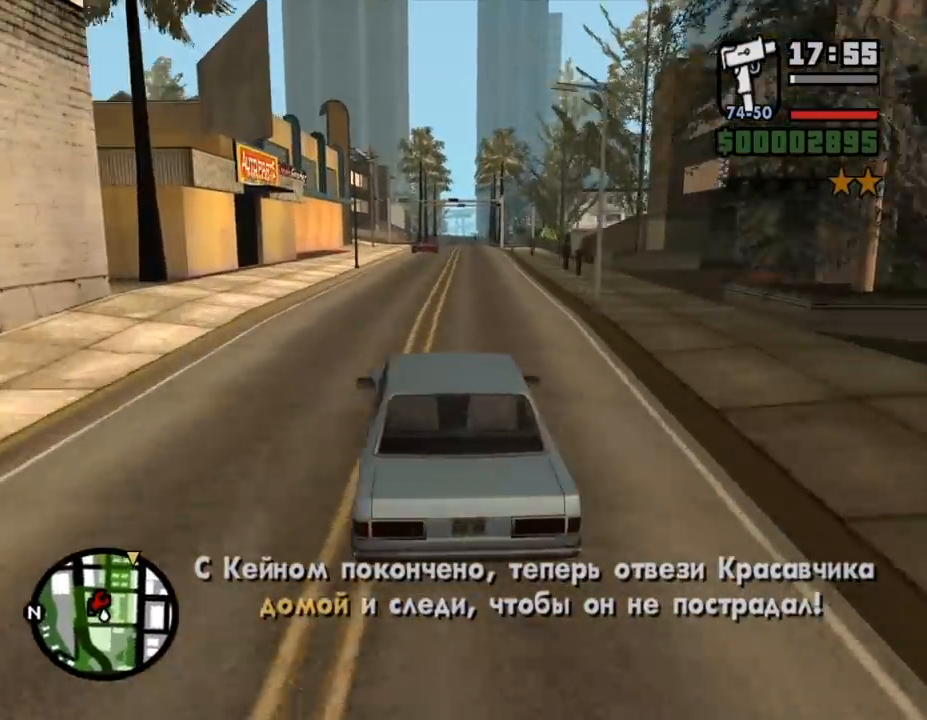
{"keys": ["w"], "mouse": [], "events": [[400, "d", "down"], [467, "d", "up"]]}
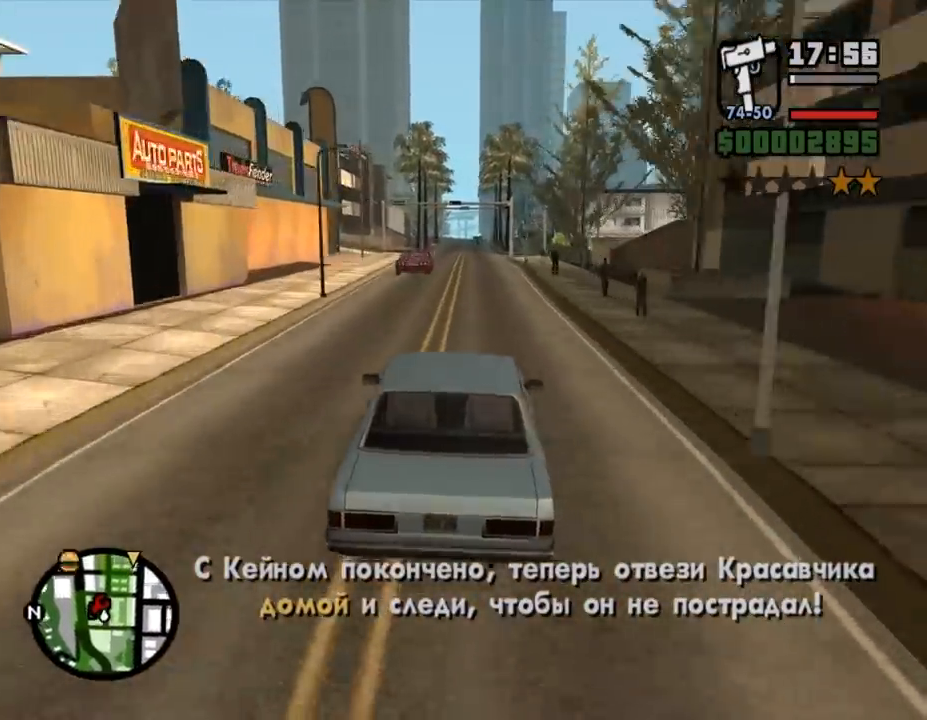
{"keys": ["w"], "mouse": [], "events": []}
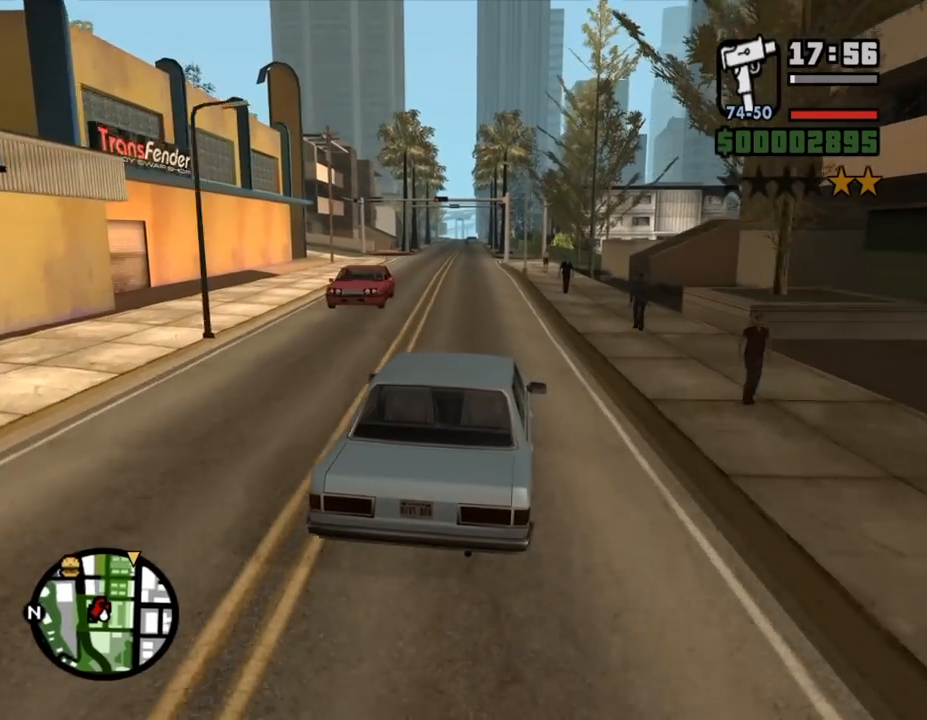
{"keys": ["w"], "mouse": [], "events": [[67, "a", "down"], [167, "a", "up"]]}
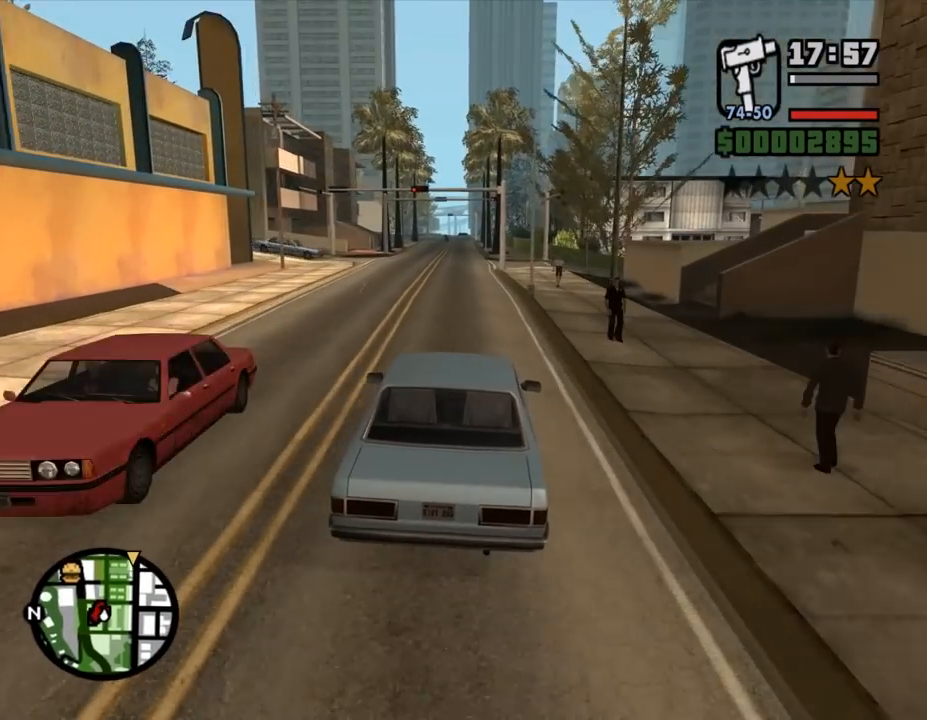
{"keys": ["w"], "mouse": [], "events": []}